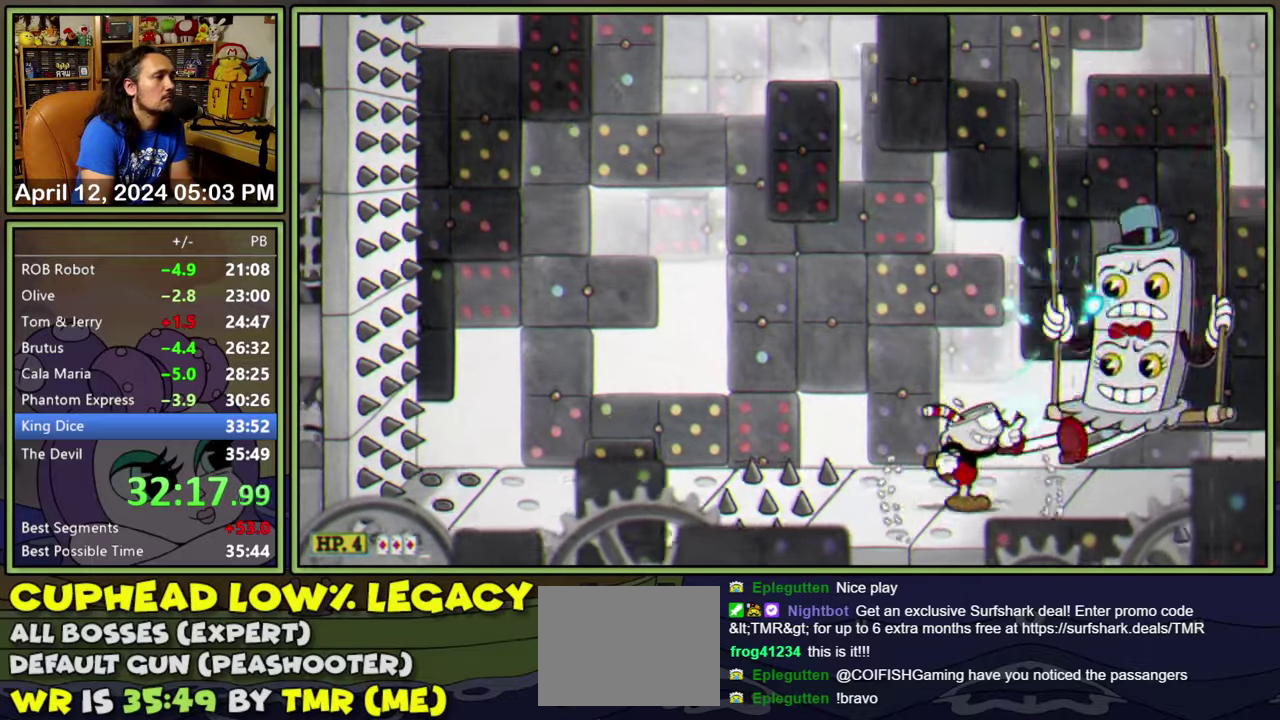
Gameplay with a controller (Xbox layout); each line is a JSON object with the inputs held at the frame after it. "events" lists button and stick changes between this image and that frame as [ms after this image, input, new state], when the widget could be followed in between. Not read: L2 L3 R2 R3 left_stick right_stick.
{"buttons": ["L1", "R1", "DPAD_UP", "DPAD_RIGHT"], "events": [[17, "R1", "down"], [167, "R1", "up"], [300, "R1", "down"], [400, "R1", "up"], [500, "R1", "down"]]}
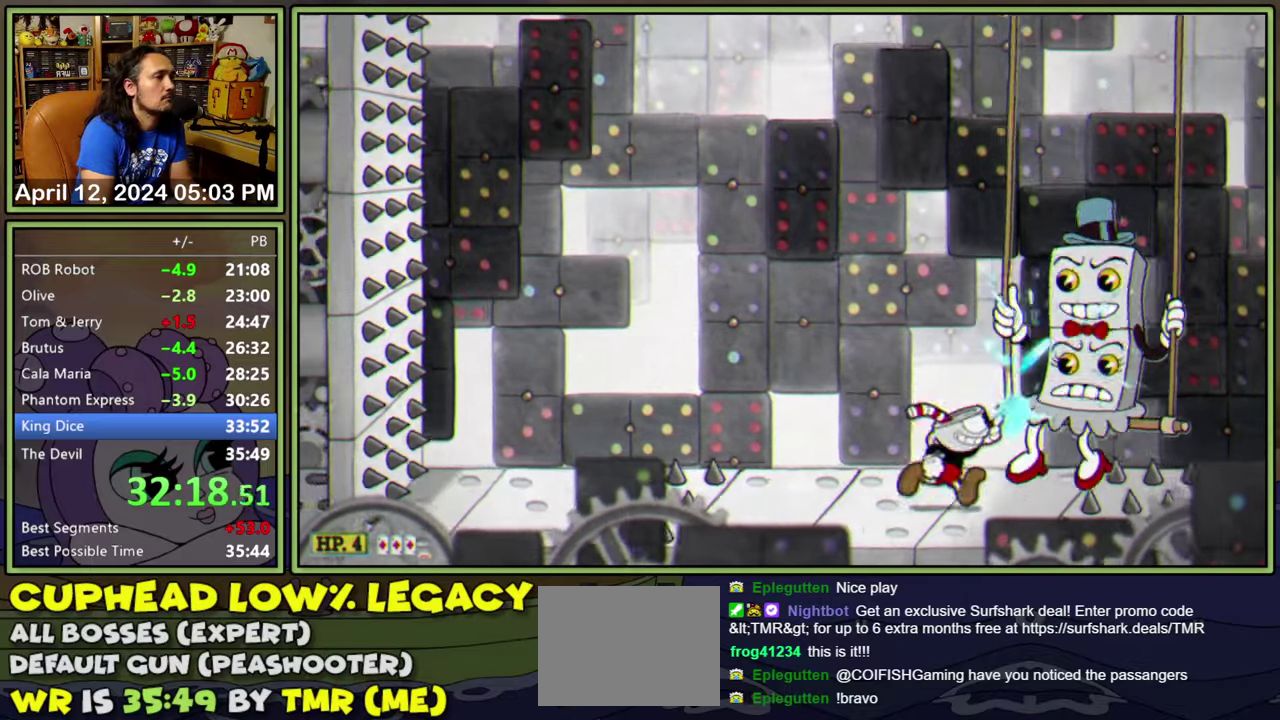
{"buttons": ["L1", "R1", "DPAD_UP", "DPAD_RIGHT"], "events": [[117, "R1", "up"], [200, "R1", "down"], [283, "R1", "up"], [367, "R1", "down"]]}
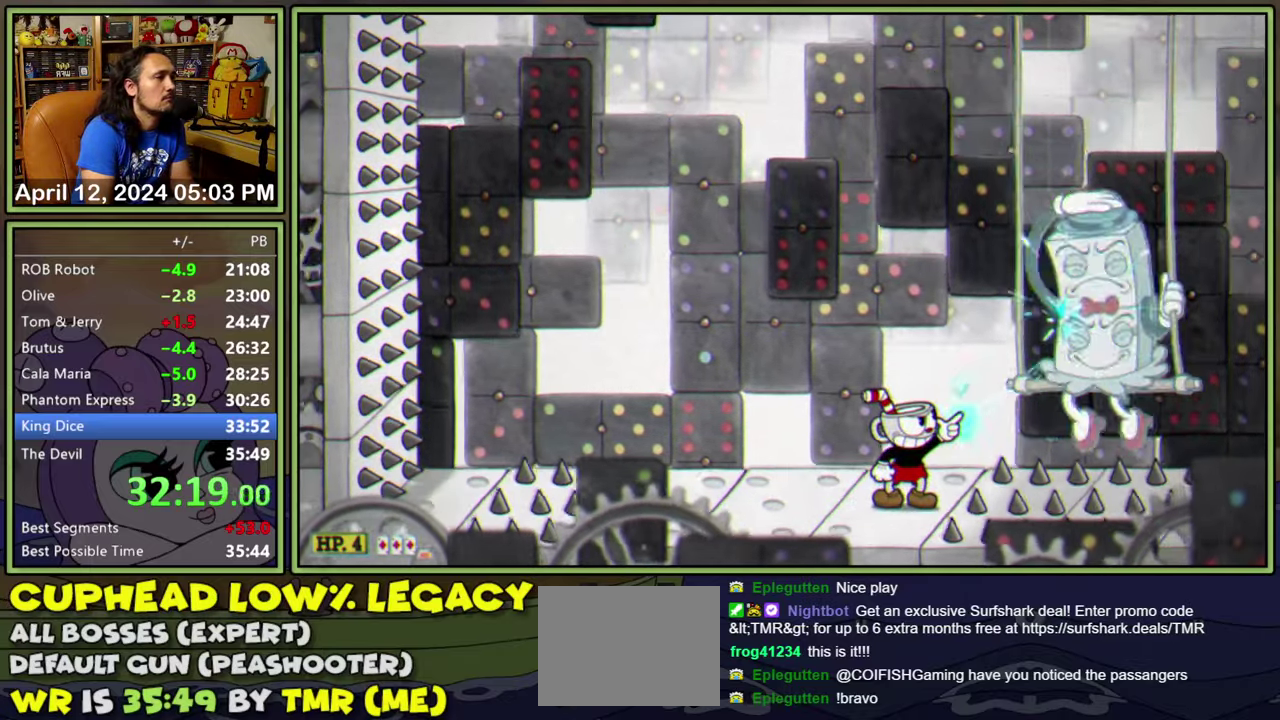
{"buttons": ["L1", "DPAD_RIGHT"], "events": [[217, "A", "down"], [267, "R1", "up"], [300, "DPAD_UP", "up"], [317, "DPAD_RIGHT", "up"], [417, "A", "up"], [433, "DPAD_RIGHT", "down"]]}
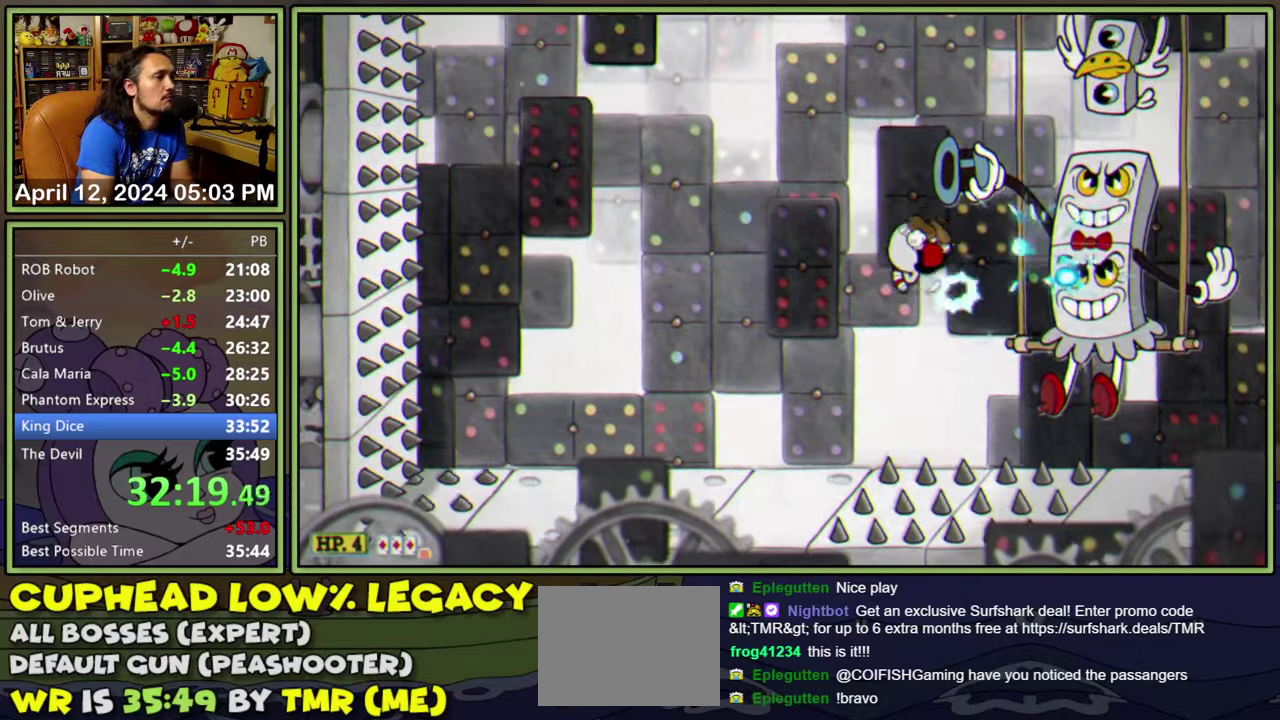
{"buttons": ["L1"], "events": [[17, "DPAD_RIGHT", "up"]]}
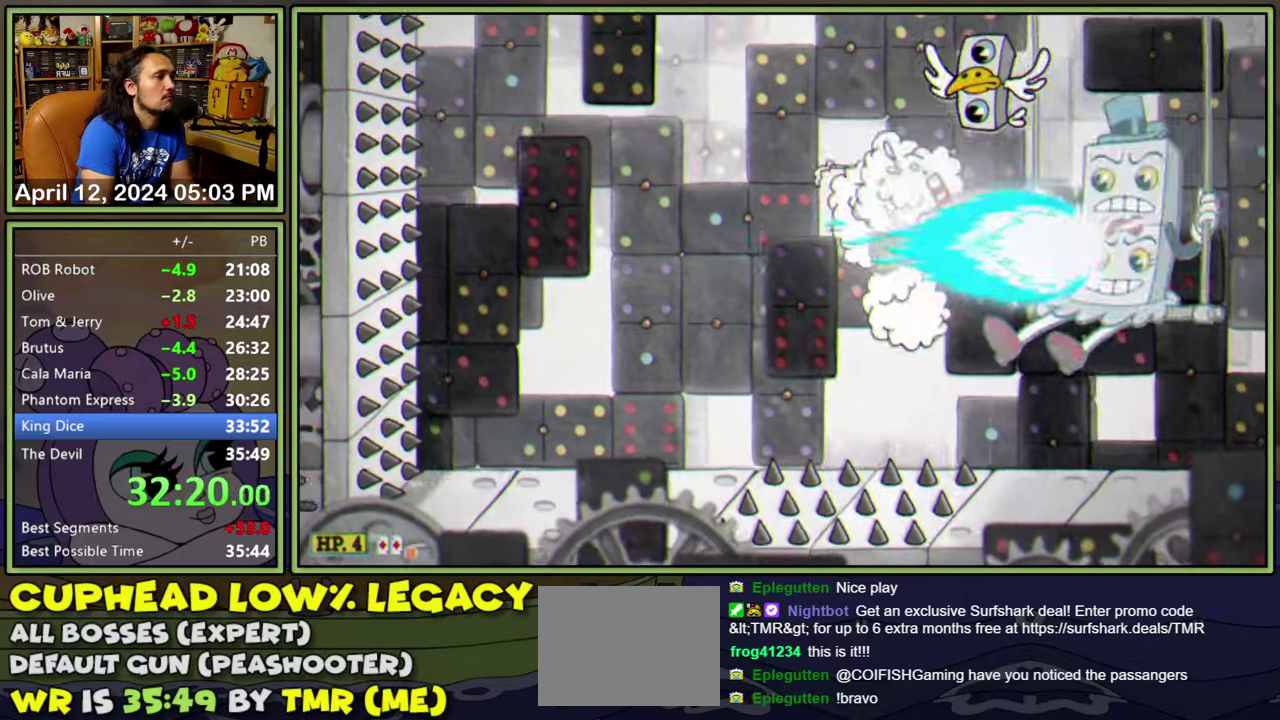
{"buttons": ["L1", "R1", "DPAD_UP", "DPAD_RIGHT"], "events": [[267, "DPAD_RIGHT", "down"], [283, "DPAD_UP", "down"], [367, "R1", "down"]]}
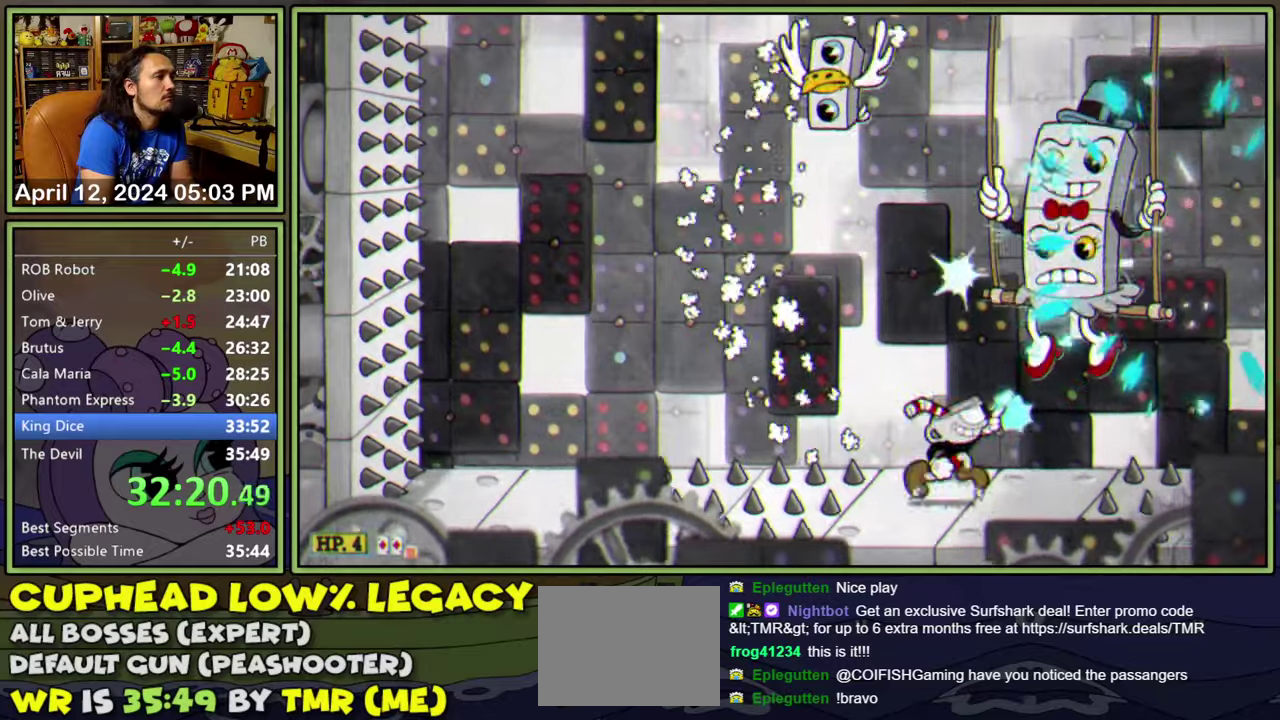
{"buttons": ["L1", "DPAD_UP", "DPAD_RIGHT"], "events": [[117, "R1", "up"], [234, "R1", "down"], [350, "R1", "up"], [417, "R1", "down"], [500, "R1", "up"]]}
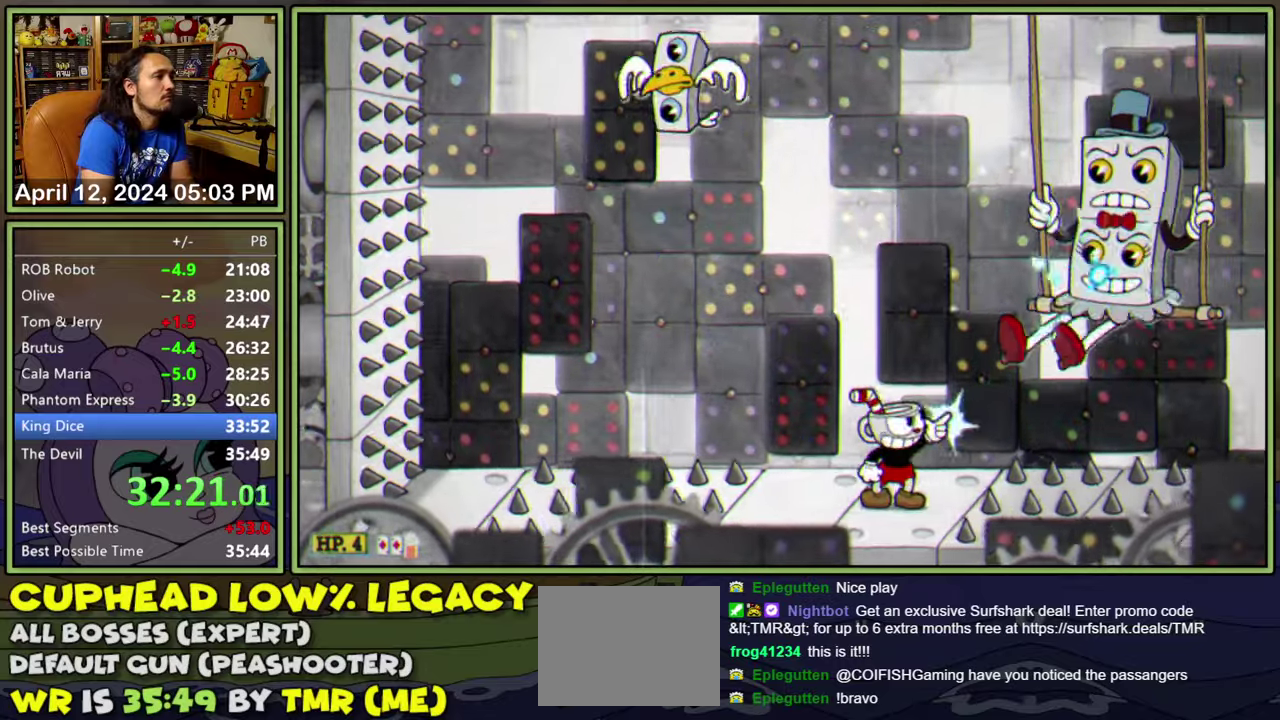
{"buttons": ["L1"], "events": [[67, "R1", "down"], [334, "A", "down"], [417, "R1", "up"], [450, "DPAD_UP", "up"], [467, "A", "up"], [467, "DPAD_RIGHT", "up"]]}
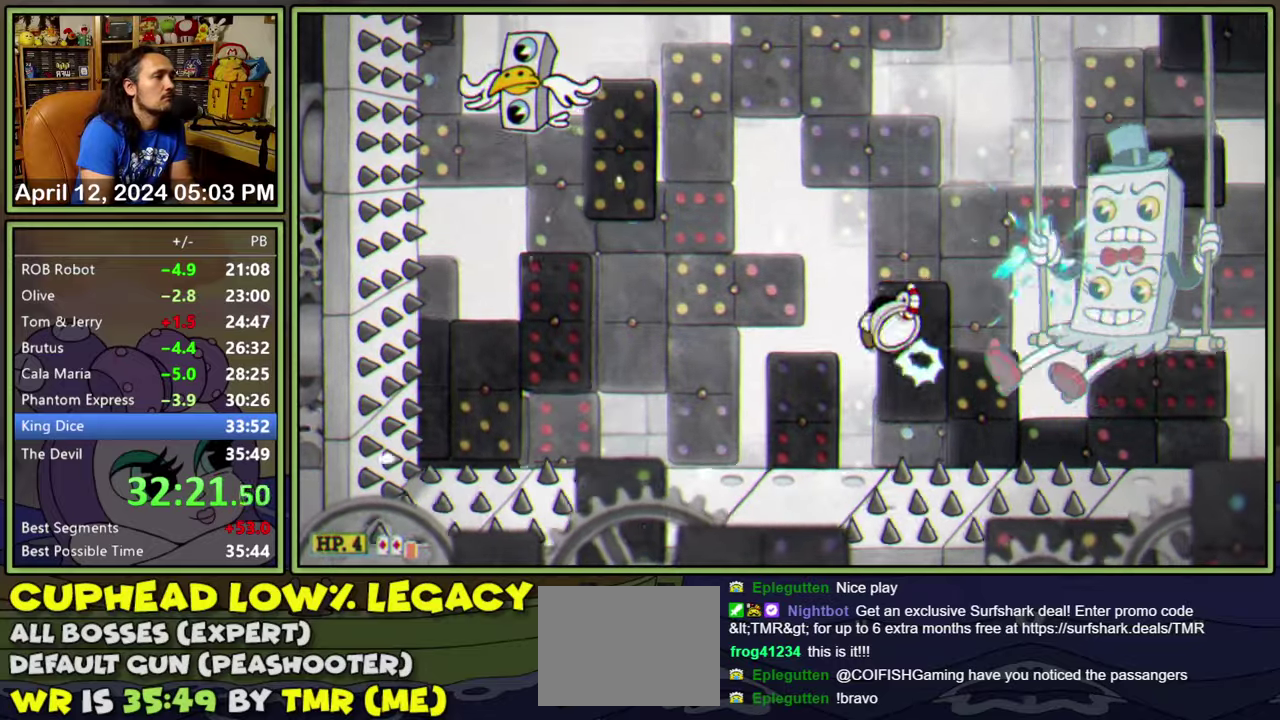
{"buttons": ["L1"], "events": [[50, "DPAD_RIGHT", "down"], [134, "DPAD_RIGHT", "up"]]}
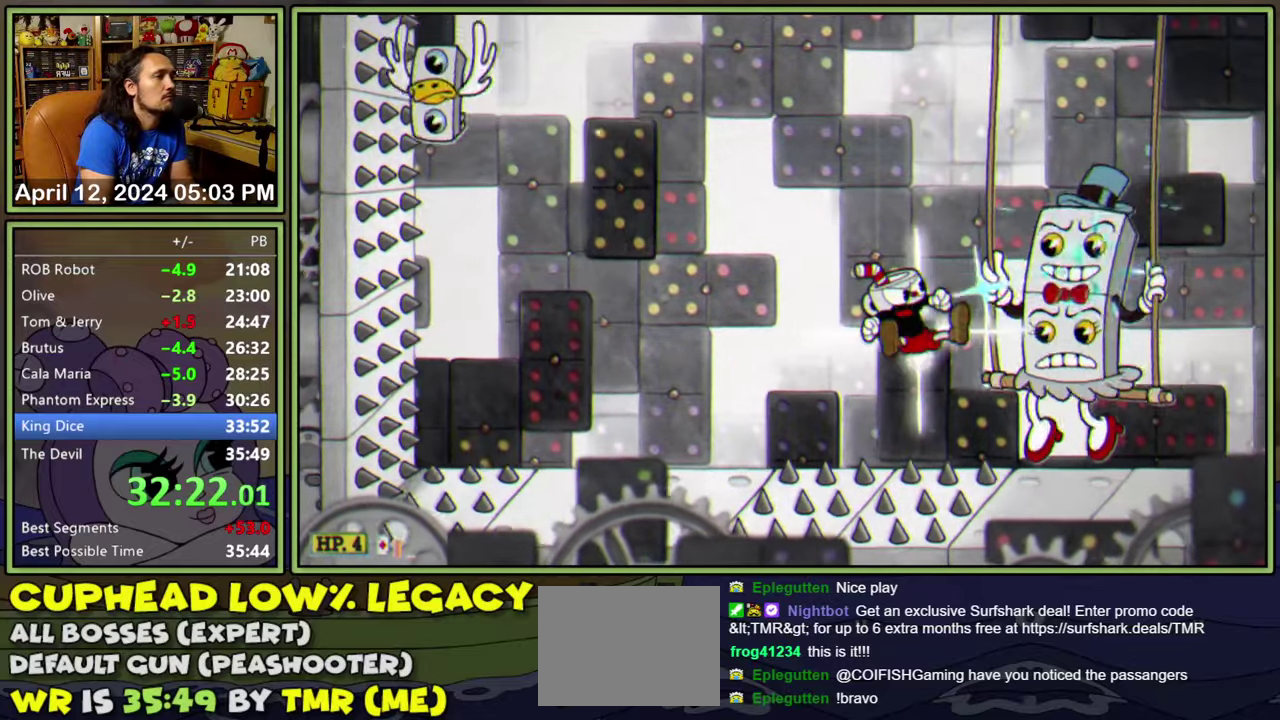
{"buttons": ["L1", "DPAD_RIGHT"], "events": [[417, "DPAD_RIGHT", "down"]]}
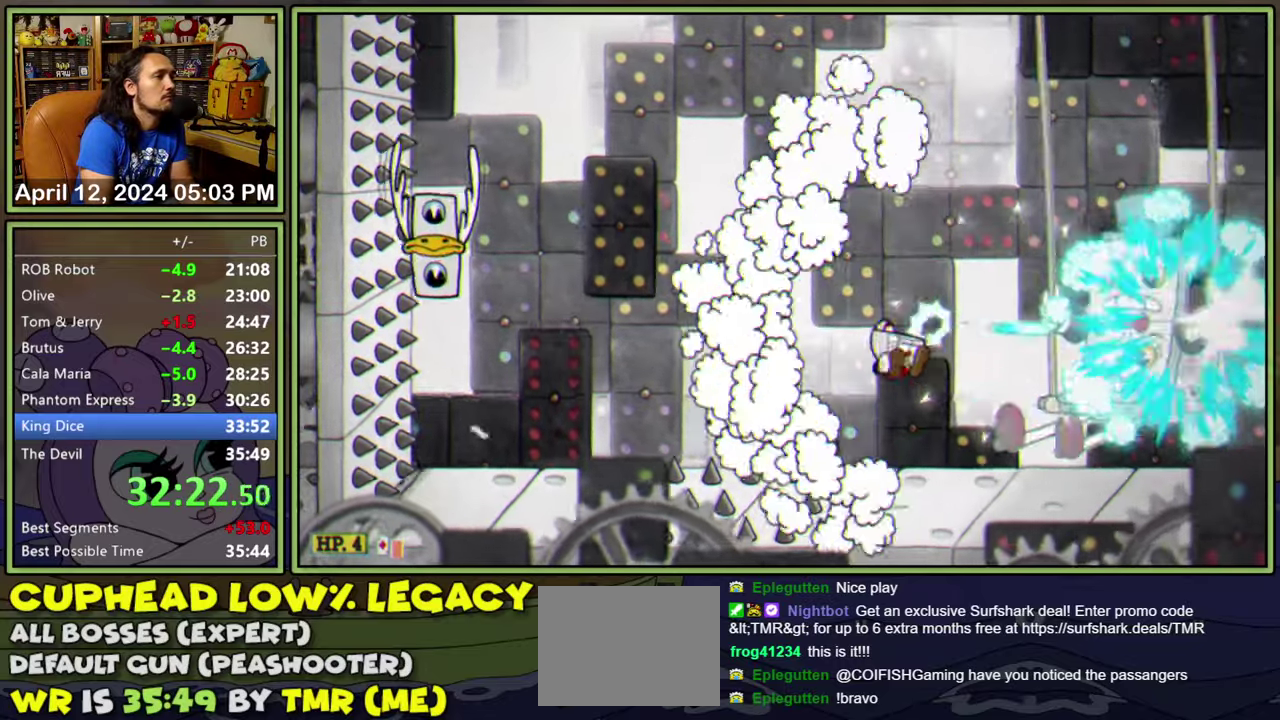
{"buttons": ["L1", "R1", "DPAD_UP", "DPAD_RIGHT"], "events": [[67, "DPAD_UP", "down"], [200, "R1", "down"], [334, "R1", "up"], [450, "R1", "down"]]}
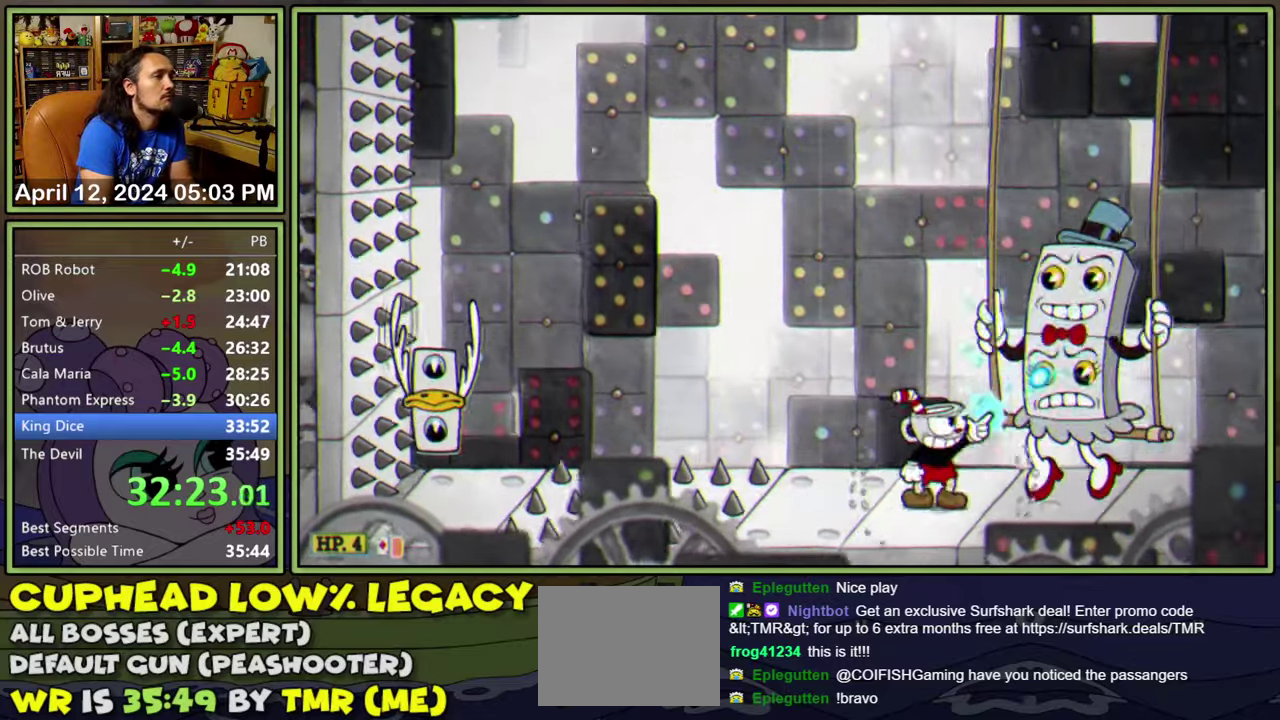
{"buttons": ["L1", "DPAD_UP", "DPAD_RIGHT"], "events": [[34, "R1", "up"], [134, "R1", "down"], [250, "R1", "up"], [334, "R1", "down"], [417, "R1", "up"]]}
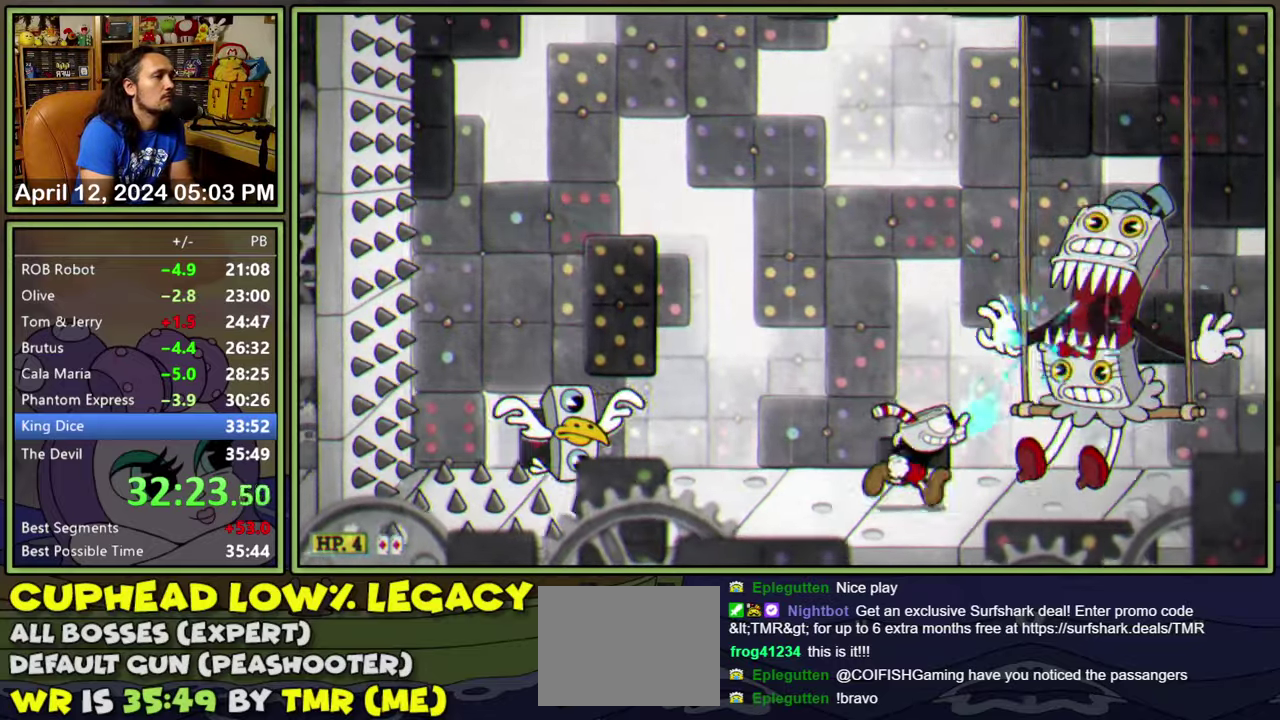
{"buttons": ["L1", "R1", "DPAD_UP", "DPAD_RIGHT"], "events": [[17, "R1", "down"], [100, "R1", "up"], [200, "R1", "down"], [267, "R1", "up"], [467, "R1", "down"]]}
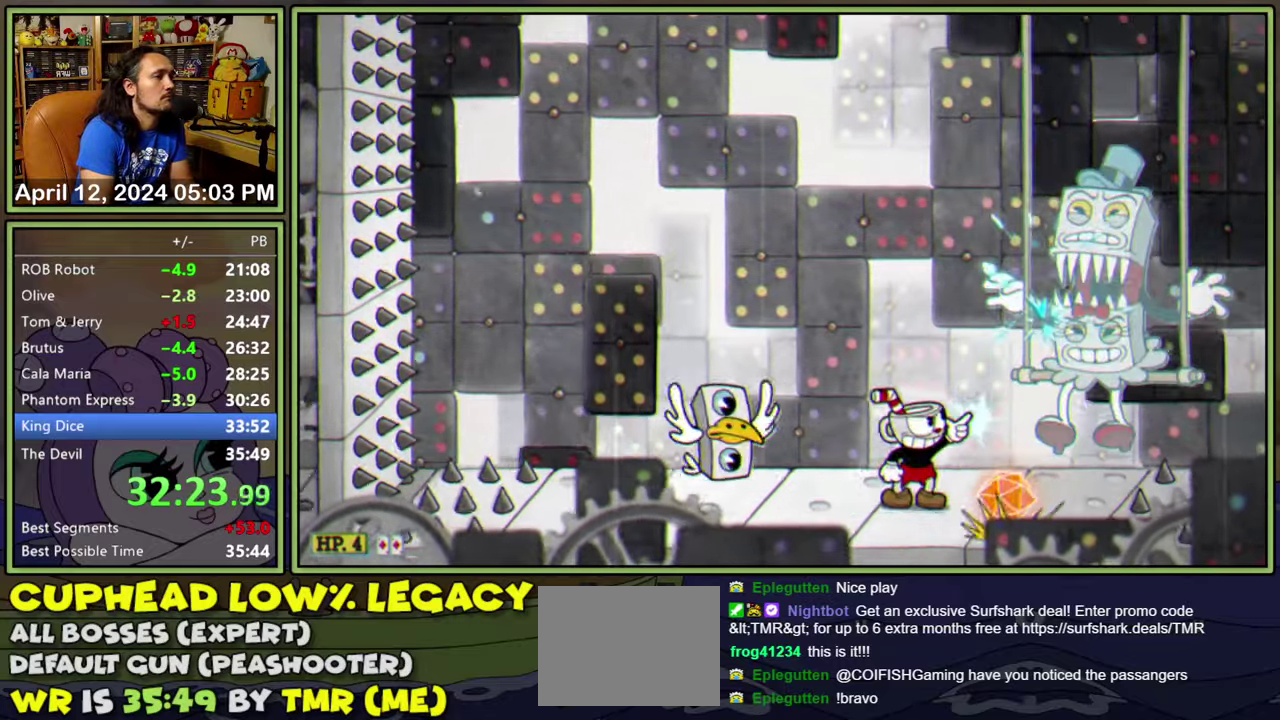
{"buttons": ["L1"], "events": [[67, "DPAD_UP", "up"], [84, "DPAD_RIGHT", "up"], [134, "A", "down"], [217, "R1", "up"], [300, "A", "up"]]}
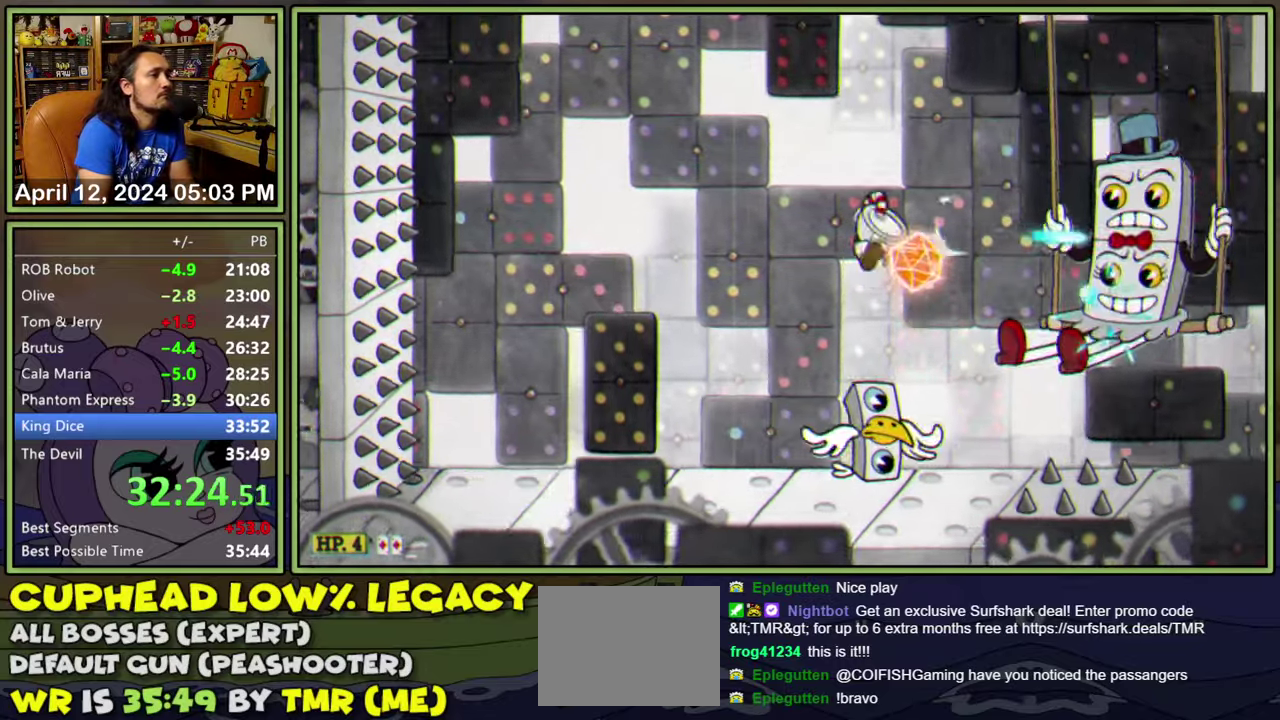
{"buttons": ["L1", "DPAD_RIGHT"], "events": [[484, "DPAD_RIGHT", "down"]]}
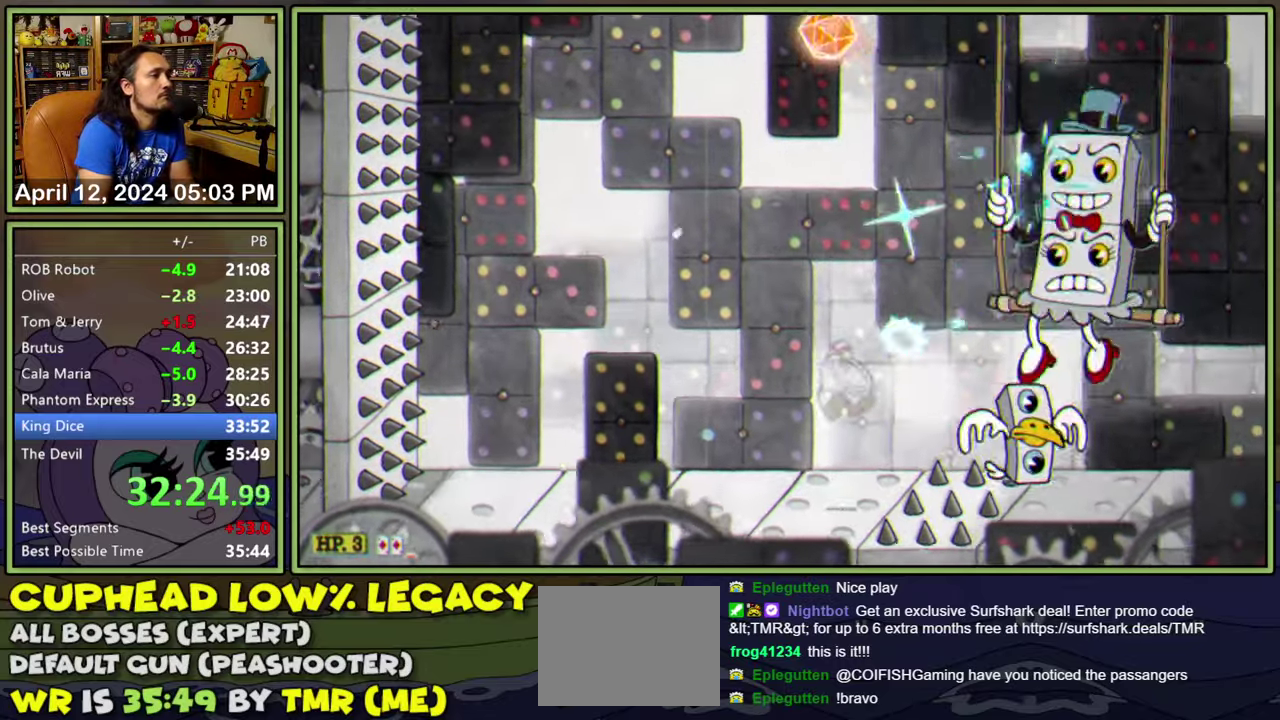
{"buttons": ["L1", "R1", "DPAD_UP", "DPAD_RIGHT"], "events": [[17, "DPAD_UP", "down"], [500, "R1", "down"]]}
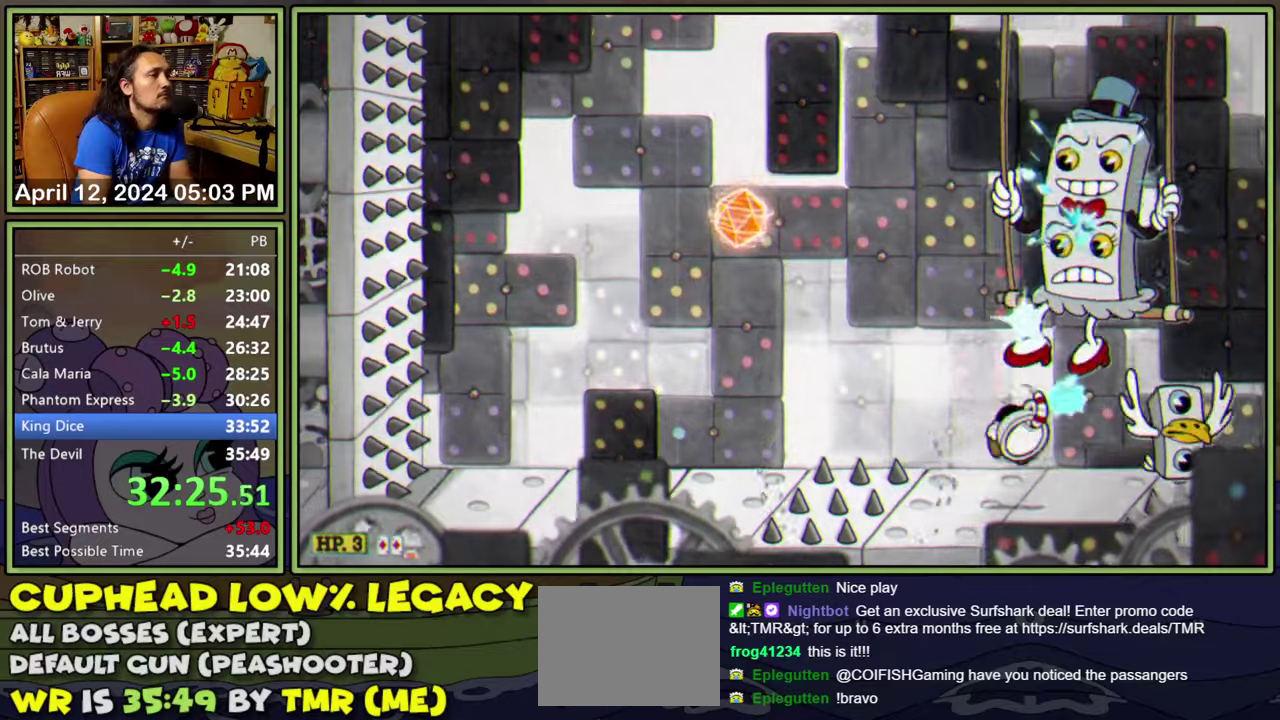
{"buttons": ["L1", "R1", "DPAD_UP", "DPAD_RIGHT"], "events": []}
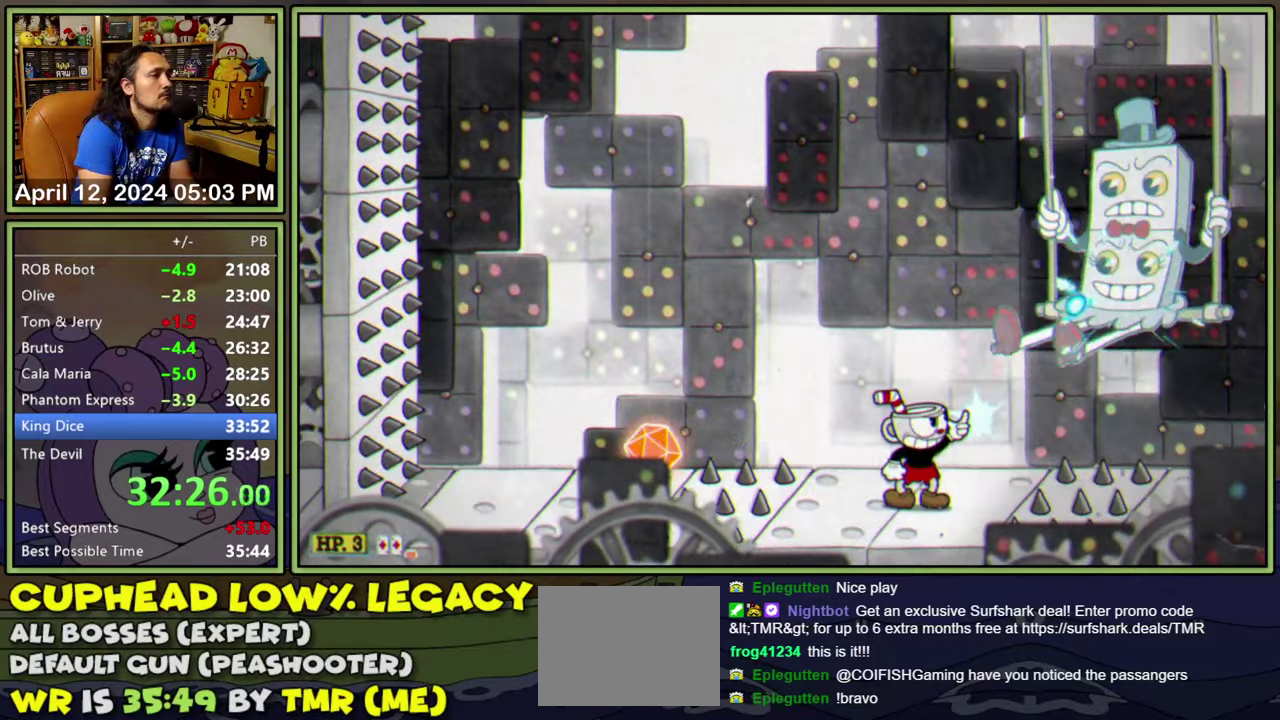
{"buttons": ["A", "L1", "DPAD_UP", "DPAD_RIGHT"], "events": [[316, "R1", "up"], [466, "A", "down"]]}
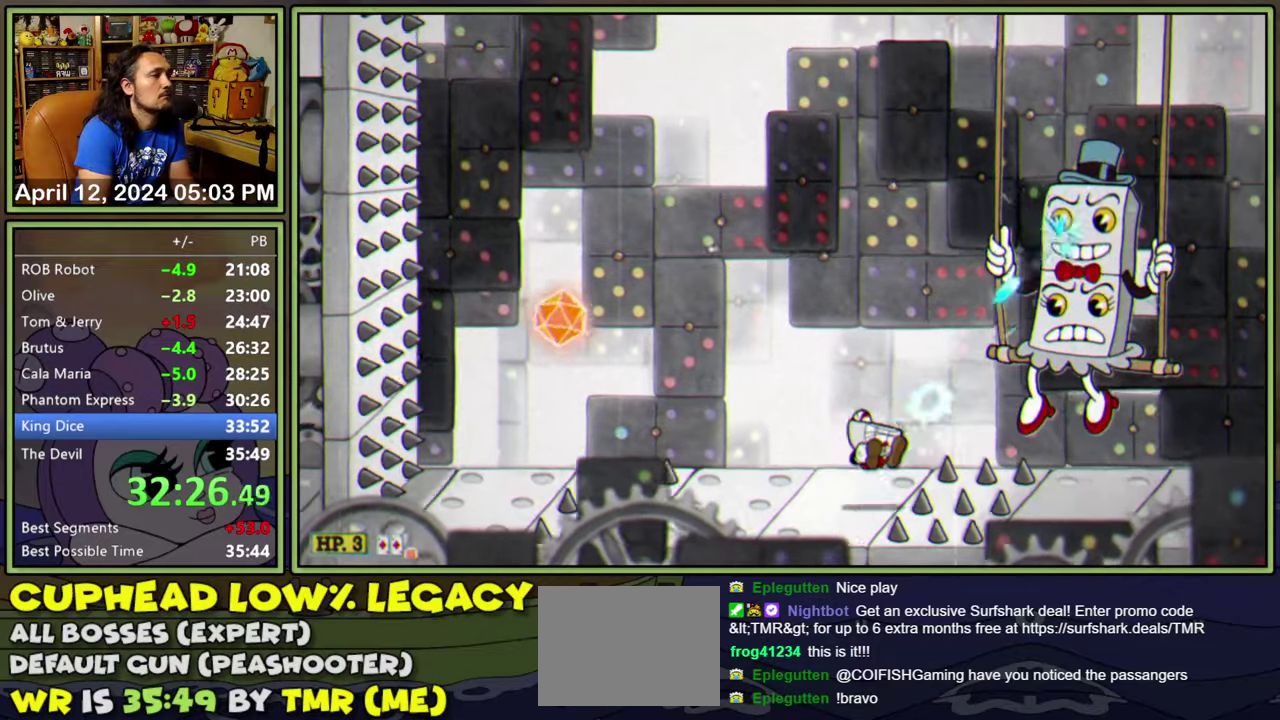
{"buttons": ["L1", "R1", "DPAD_UP", "DPAD_RIGHT"], "events": [[50, "A", "up"], [83, "DPAD_UP", "up"], [100, "DPAD_RIGHT", "up"], [216, "DPAD_RIGHT", "down"], [266, "DPAD_RIGHT", "up"], [483, "DPAD_RIGHT", "down"], [483, "DPAD_UP", "down"], [500, "R1", "down"]]}
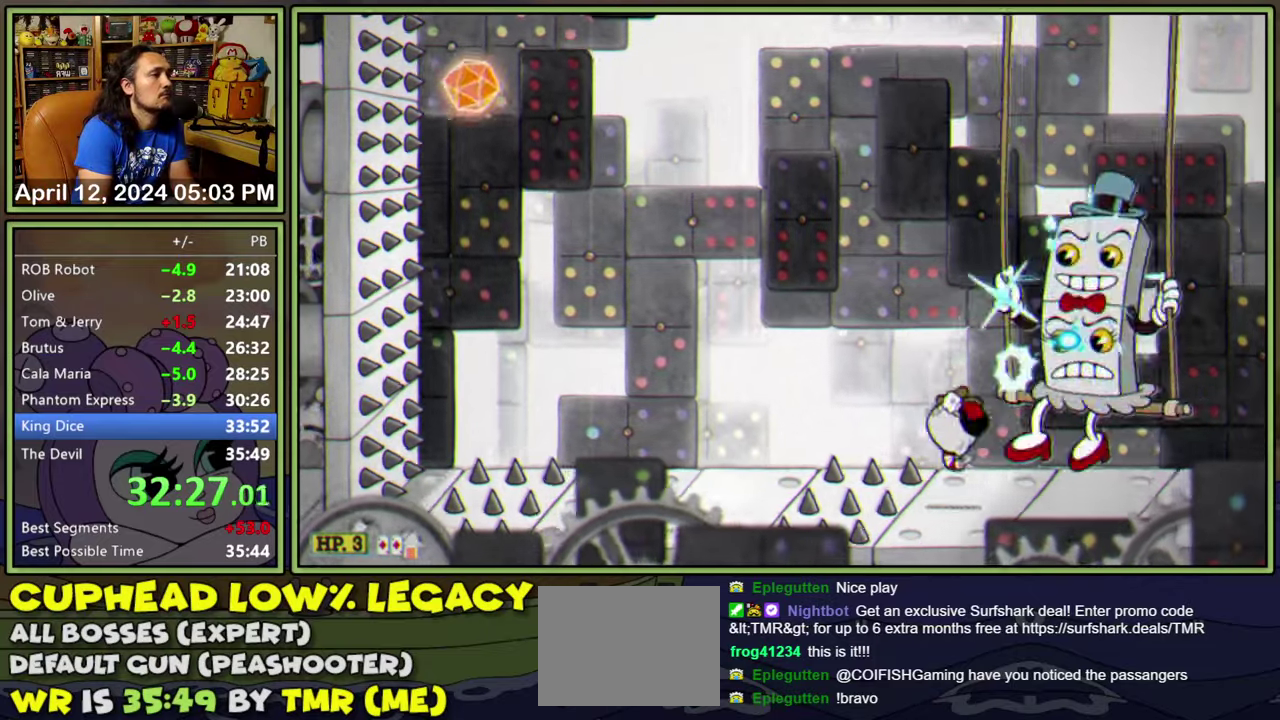
{"buttons": ["L1", "R1", "DPAD_UP", "DPAD_RIGHT"], "events": [[166, "R1", "up"], [250, "R1", "down"], [383, "R1", "up"], [466, "R1", "down"]]}
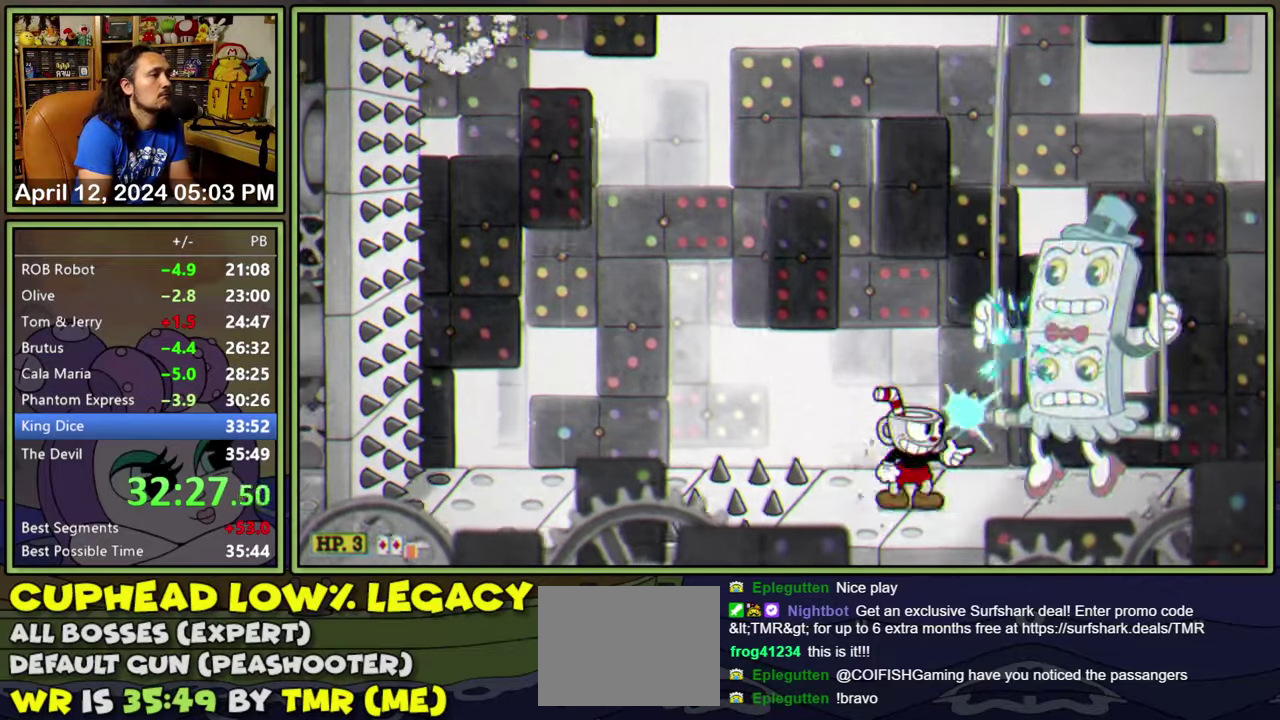
{"buttons": ["L1", "DPAD_UP", "DPAD_RIGHT"], "events": [[50, "R1", "up"], [316, "R1", "down"], [433, "R1", "up"]]}
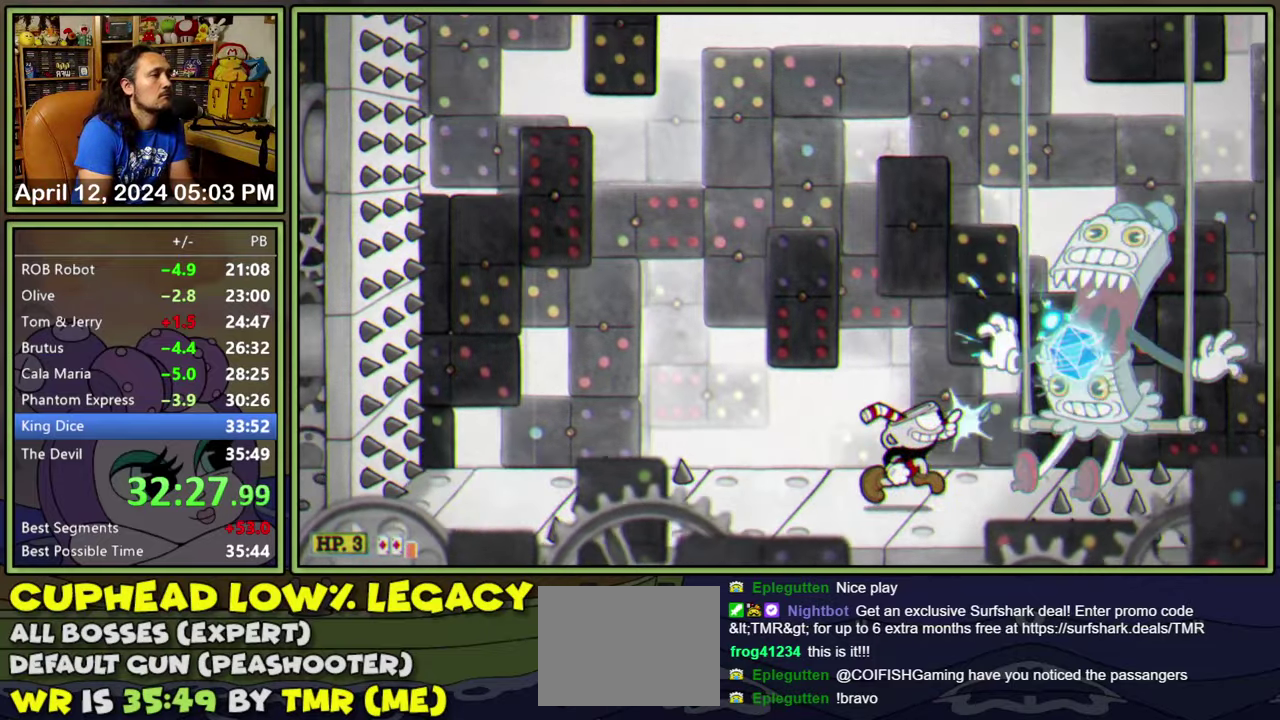
{"buttons": ["L1", "R1", "DPAD_UP", "DPAD_RIGHT"], "events": [[33, "R1", "down"], [116, "R1", "up"], [200, "R1", "down"], [283, "R1", "up"], [333, "R1", "down"]]}
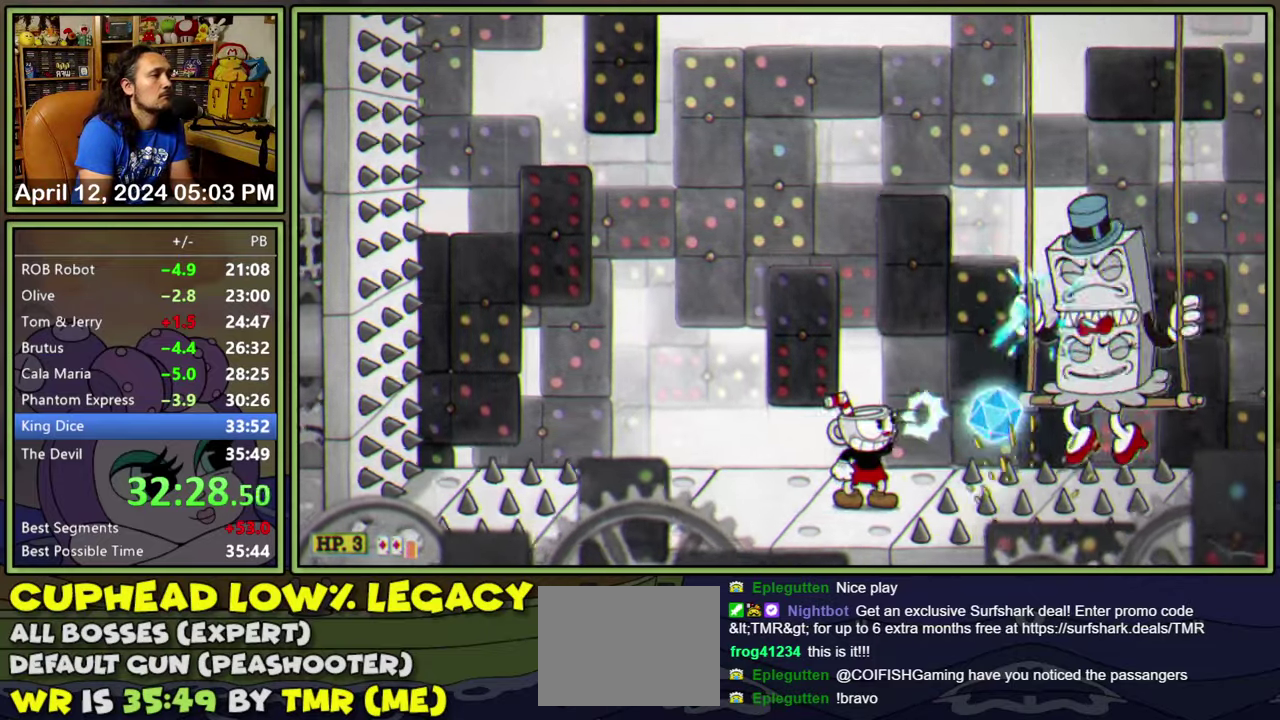
{"buttons": ["L1", "DPAD_RIGHT"], "events": [[250, "A", "down"], [266, "DPAD_UP", "up"], [283, "R1", "up"], [350, "A", "up"]]}
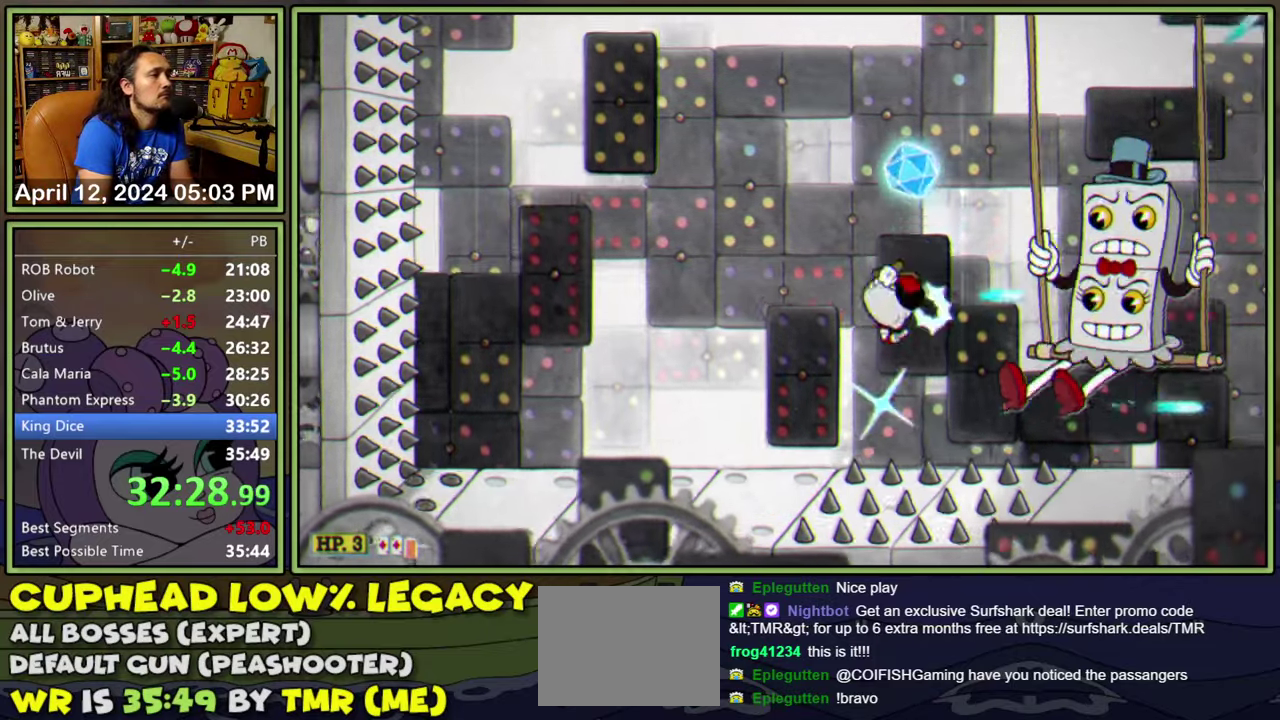
{"buttons": ["L1", "DPAD_RIGHT"], "events": []}
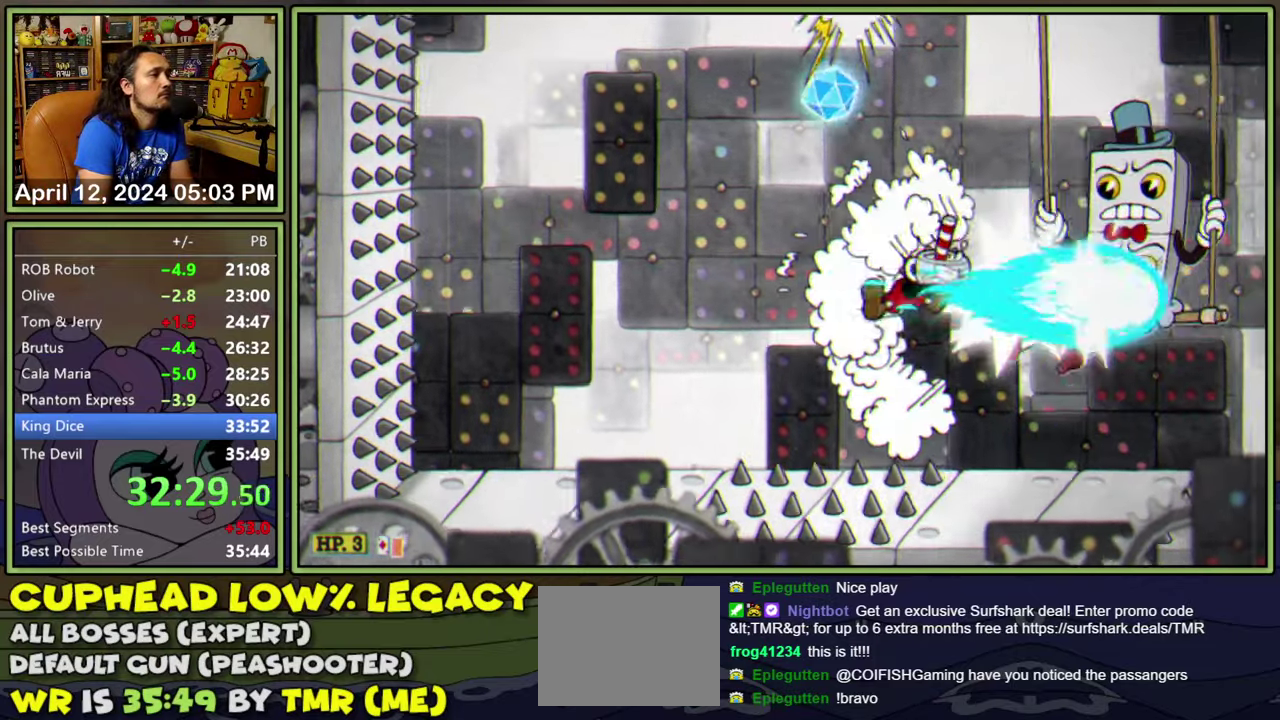
{"buttons": ["L1", "R1", "DPAD_UP", "DPAD_RIGHT"], "events": [[166, "DPAD_UP", "down"], [233, "R1", "down"]]}
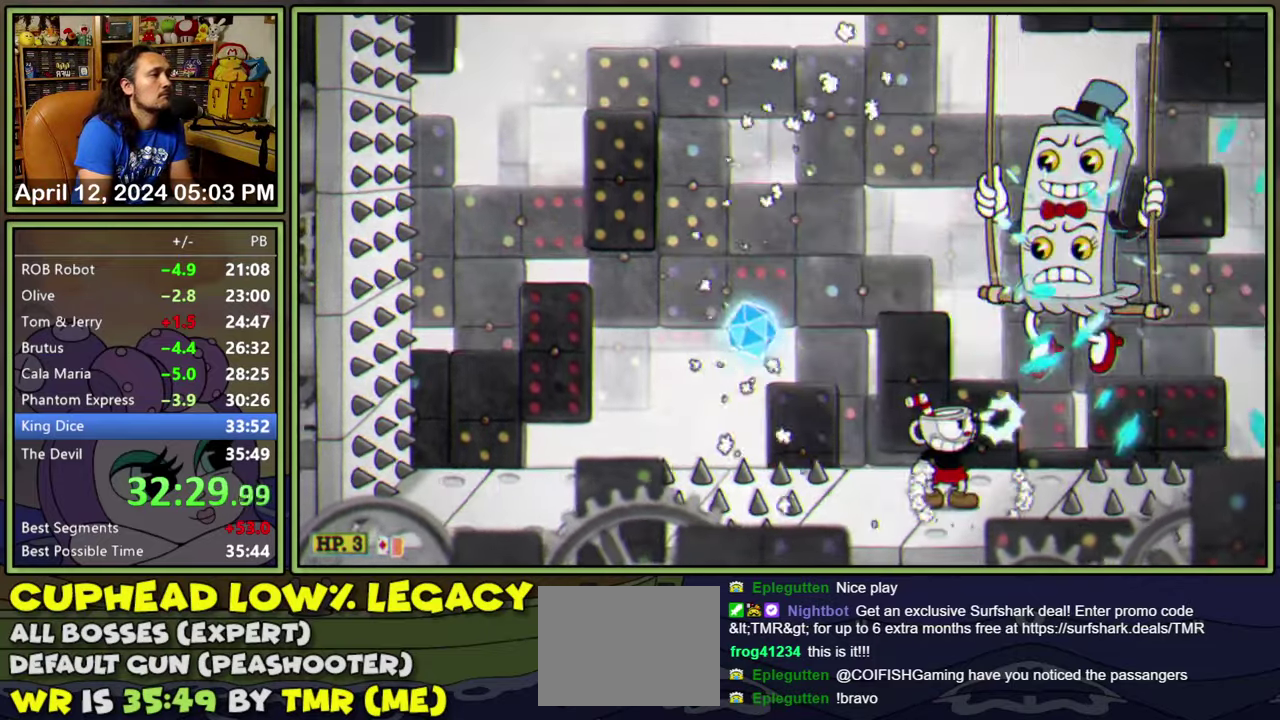
{"buttons": ["L1", "DPAD_UP", "DPAD_RIGHT"], "events": [[250, "R1", "up"], [383, "R1", "down"], [500, "R1", "up"]]}
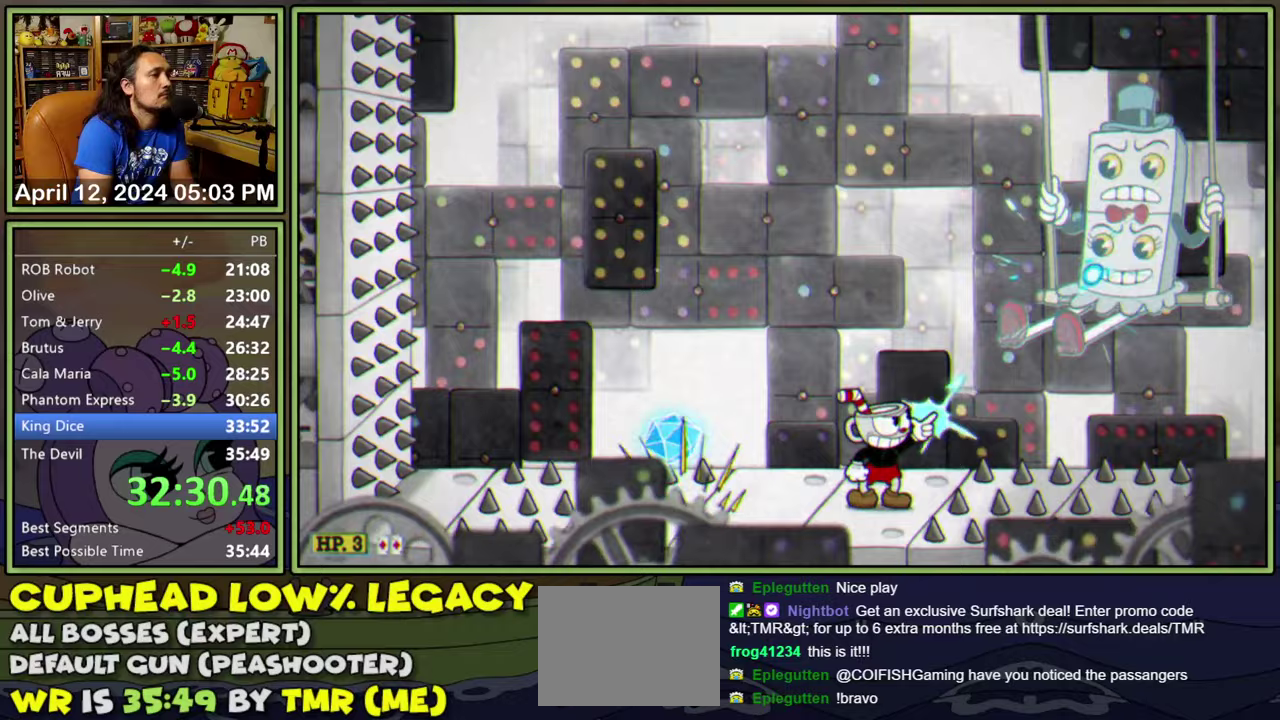
{"buttons": ["L1", "DPAD_RIGHT"], "events": [[50, "R1", "down"], [350, "A", "down"], [417, "DPAD_UP", "up"], [450, "R1", "up"], [483, "A", "up"]]}
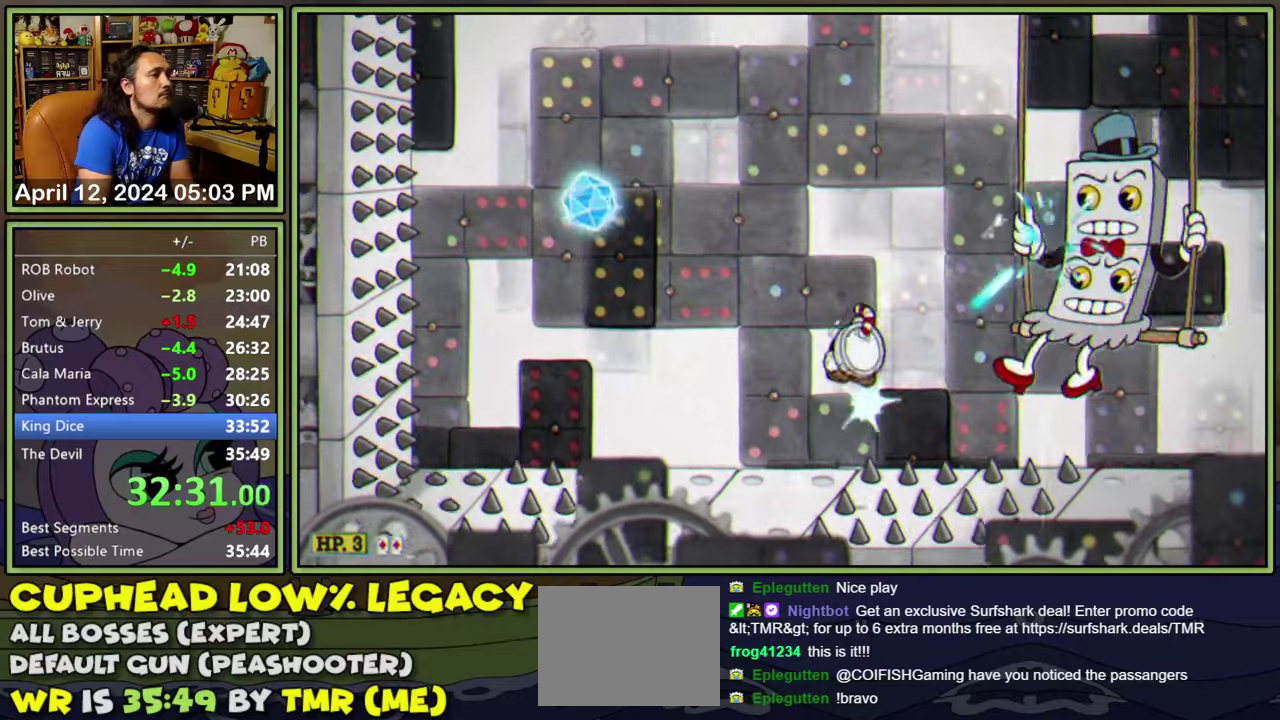
{"buttons": ["L1", "DPAD_RIGHT"], "events": [[100, "DPAD_RIGHT", "up"], [433, "DPAD_RIGHT", "down"]]}
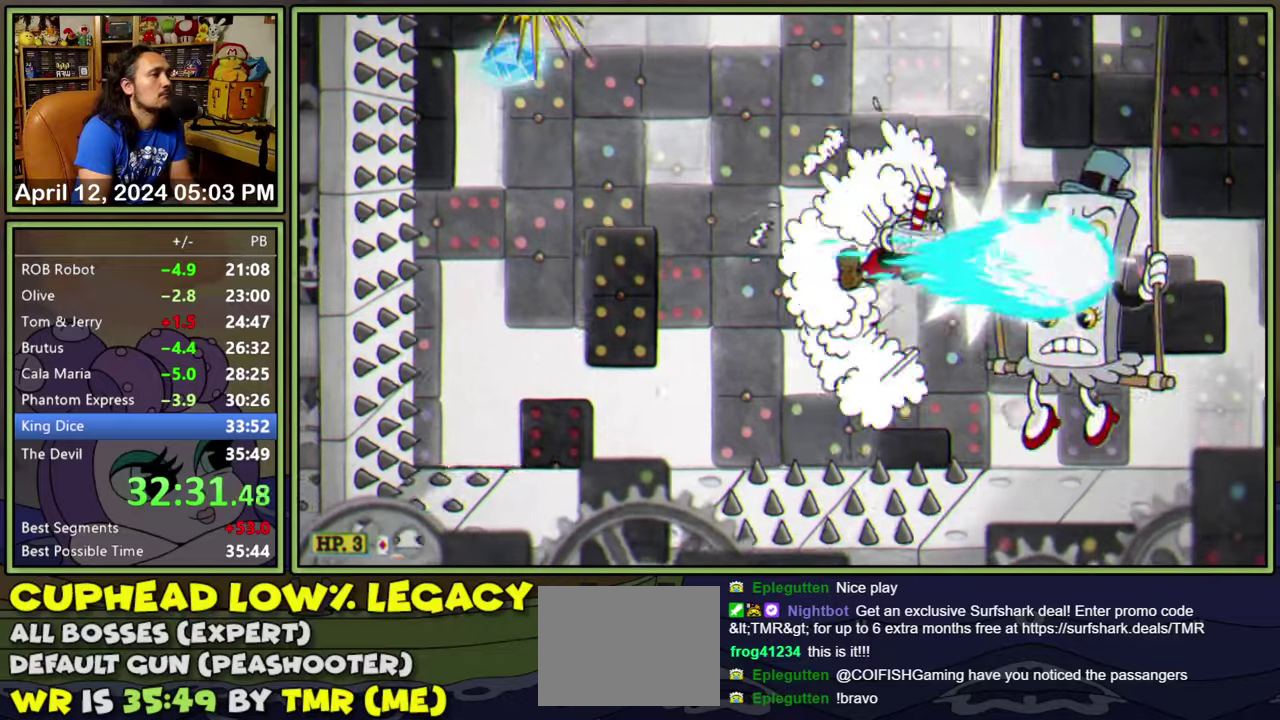
{"buttons": ["L1", "DPAD_RIGHT"], "events": []}
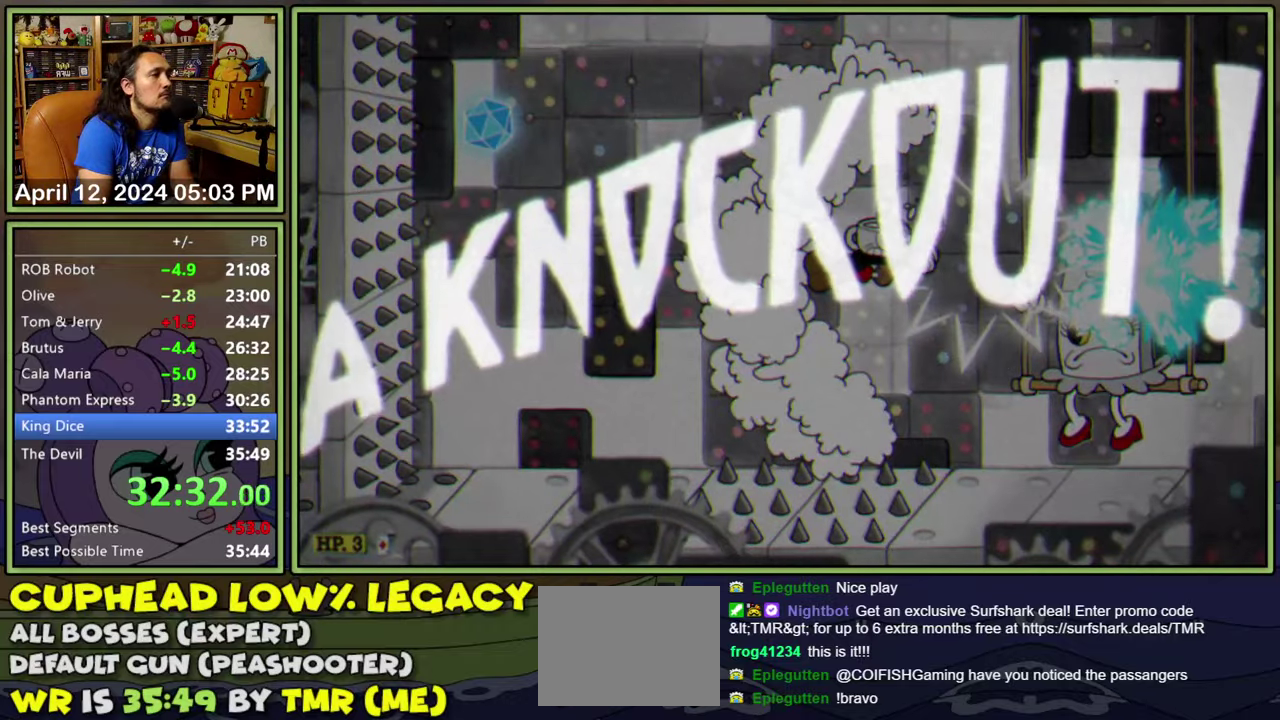
{"buttons": ["DPAD_RIGHT"], "events": [[100, "L1", "up"]]}
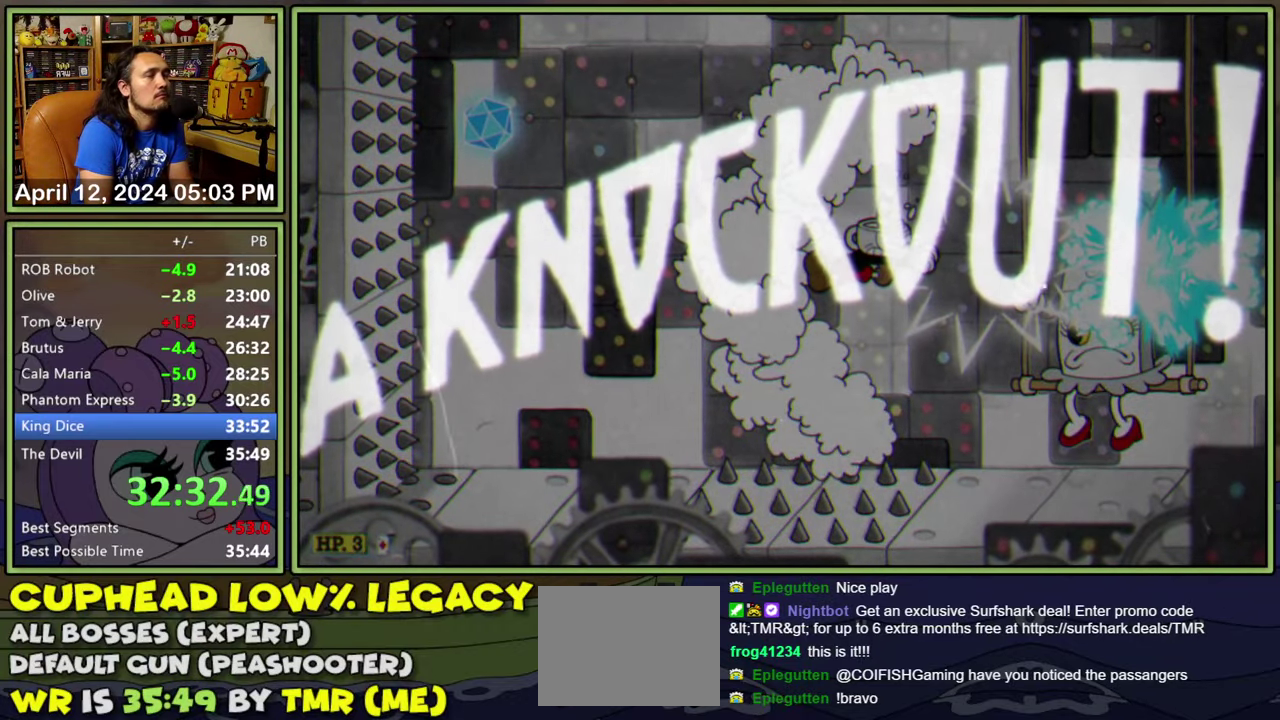
{"buttons": ["DPAD_RIGHT"], "events": []}
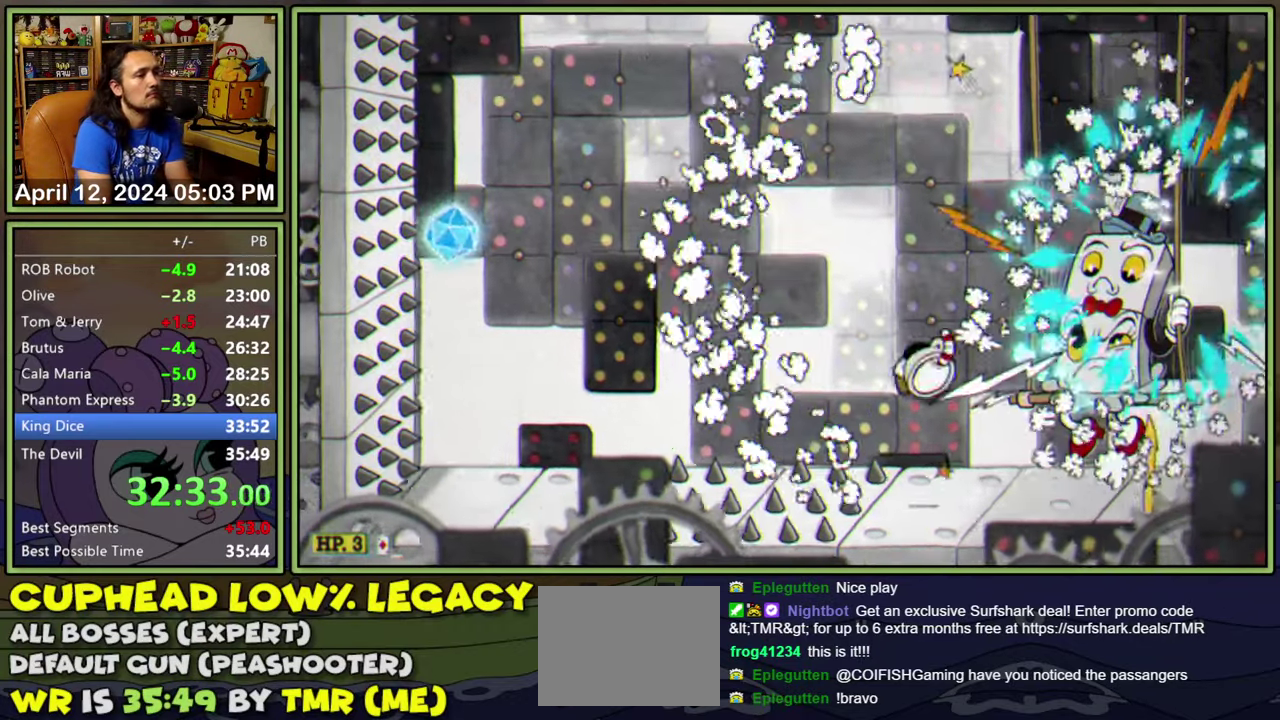
{"buttons": [], "events": [[100, "DPAD_RIGHT", "up"]]}